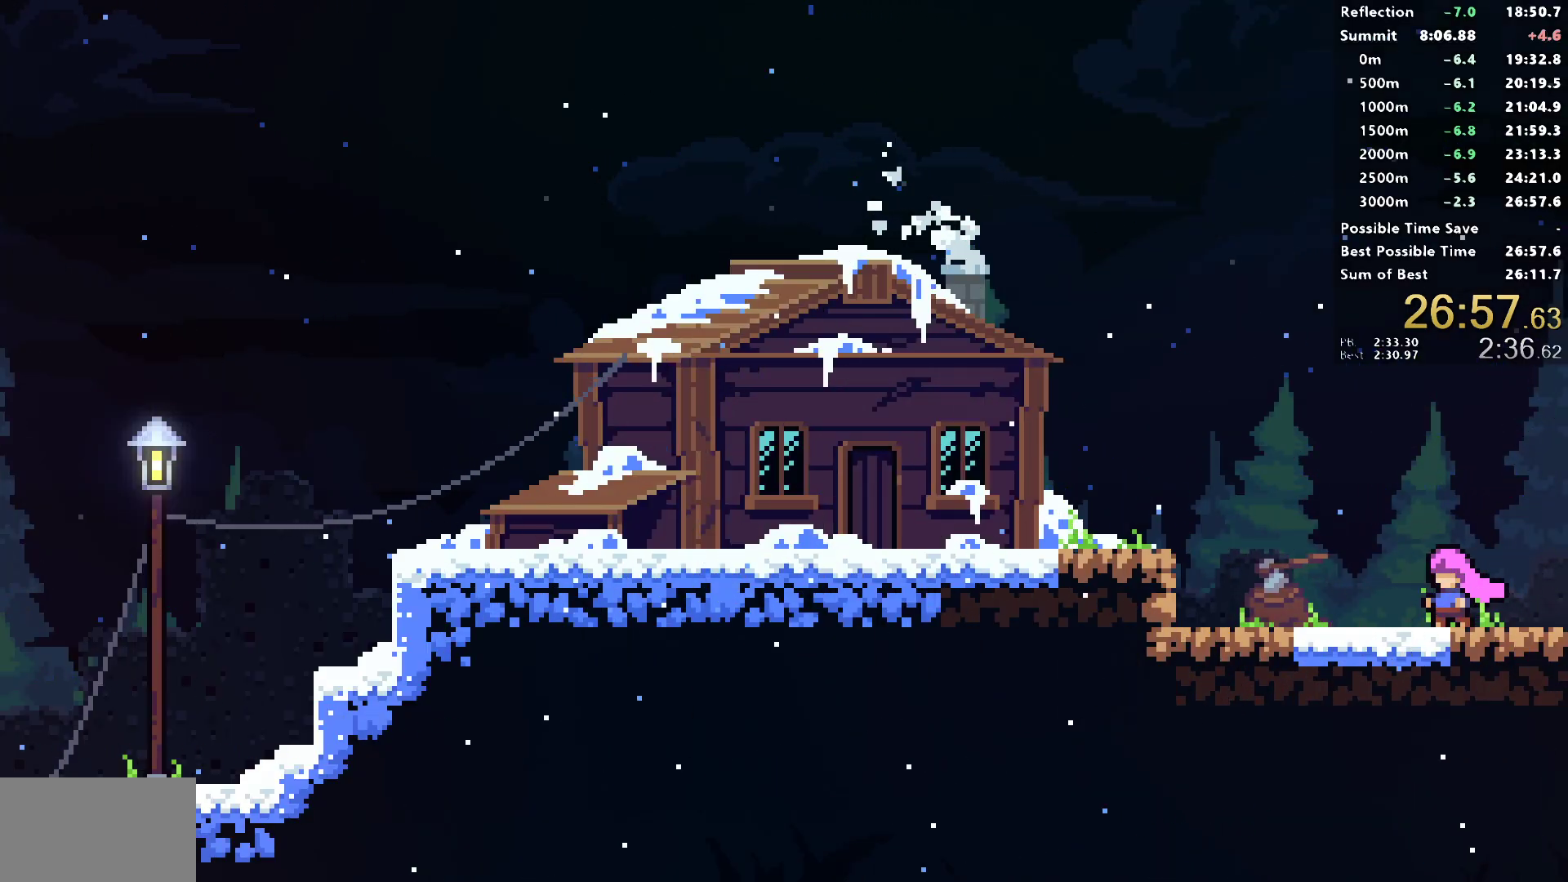
Gameplay with a controller (PlayStation layout); each line is a JSON object with the inputs held at the frame after it. "events" lists button and stick changes between this image and that frame as [ms after this image, input, new state], when the widget could be followed in between.
{"buttons": [], "left_stick": "center", "right_stick": "center", "events": [[50, "DPAD_LEFT", "down"], [67, "SQUARE", "down"], [183, "CROSS", "down"], [383, "SQUARE", "up"], [450, "CROSS", "up"], [500, "DPAD_LEFT", "up"]]}
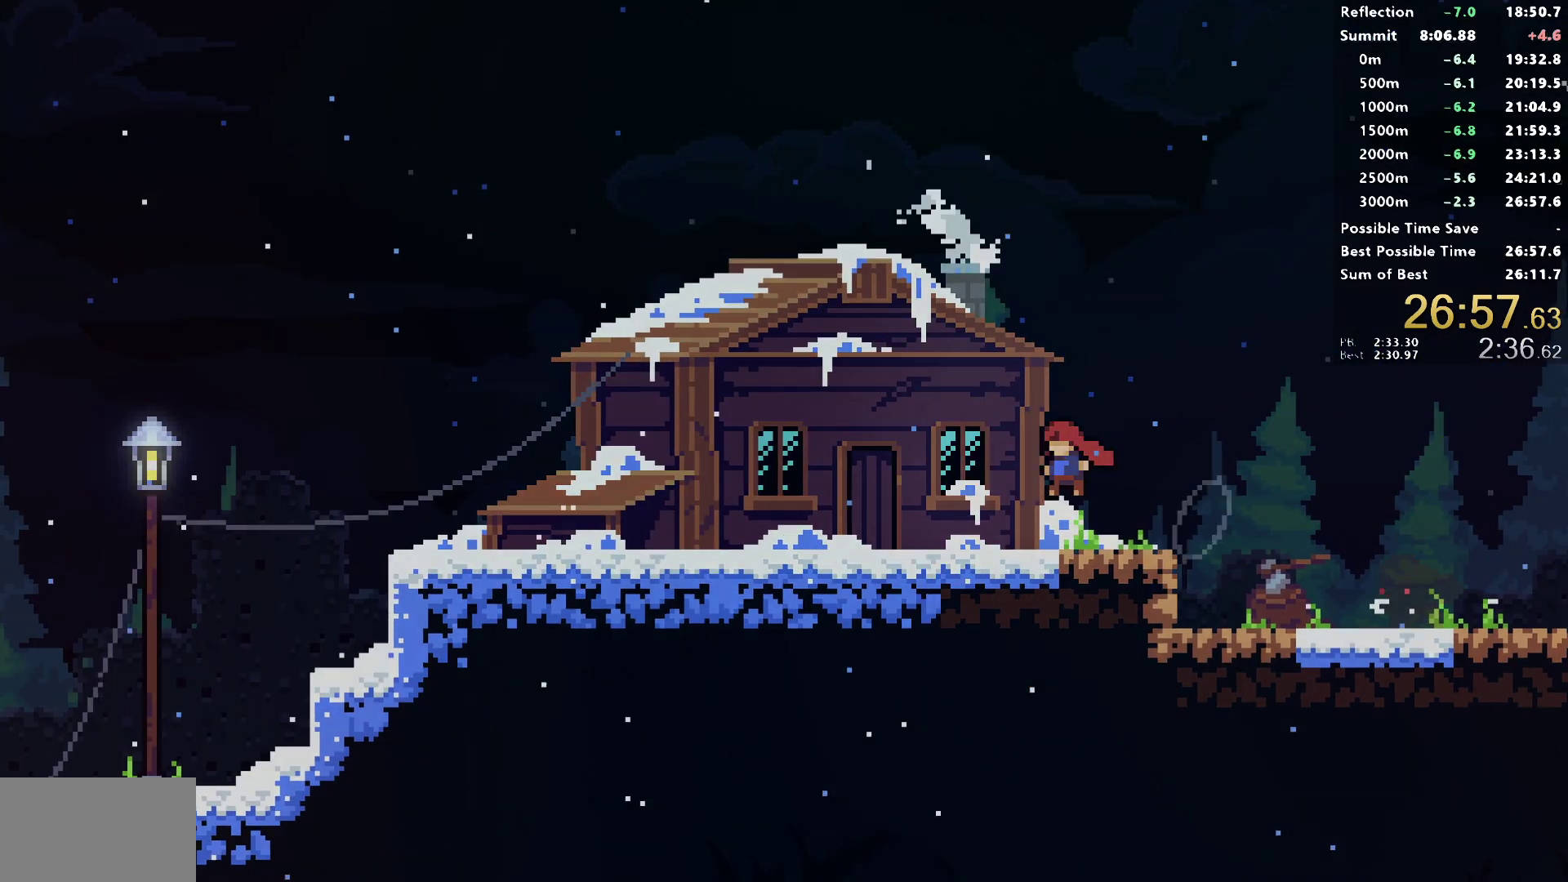
{"buttons": [], "left_stick": "center", "right_stick": "center", "events": []}
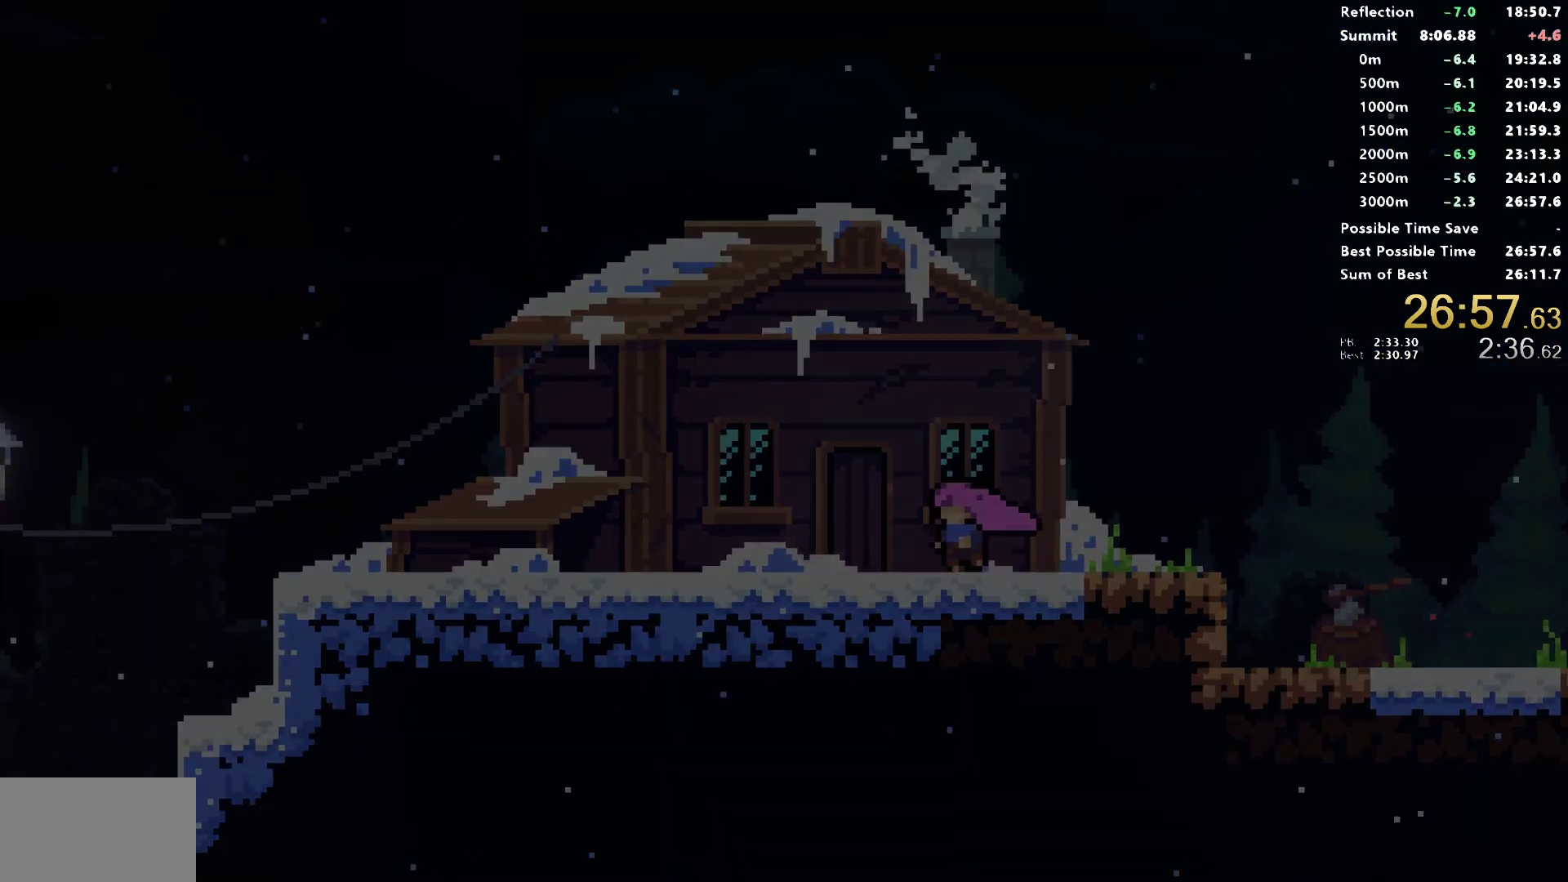
{"buttons": [], "left_stick": "center", "right_stick": "center", "events": []}
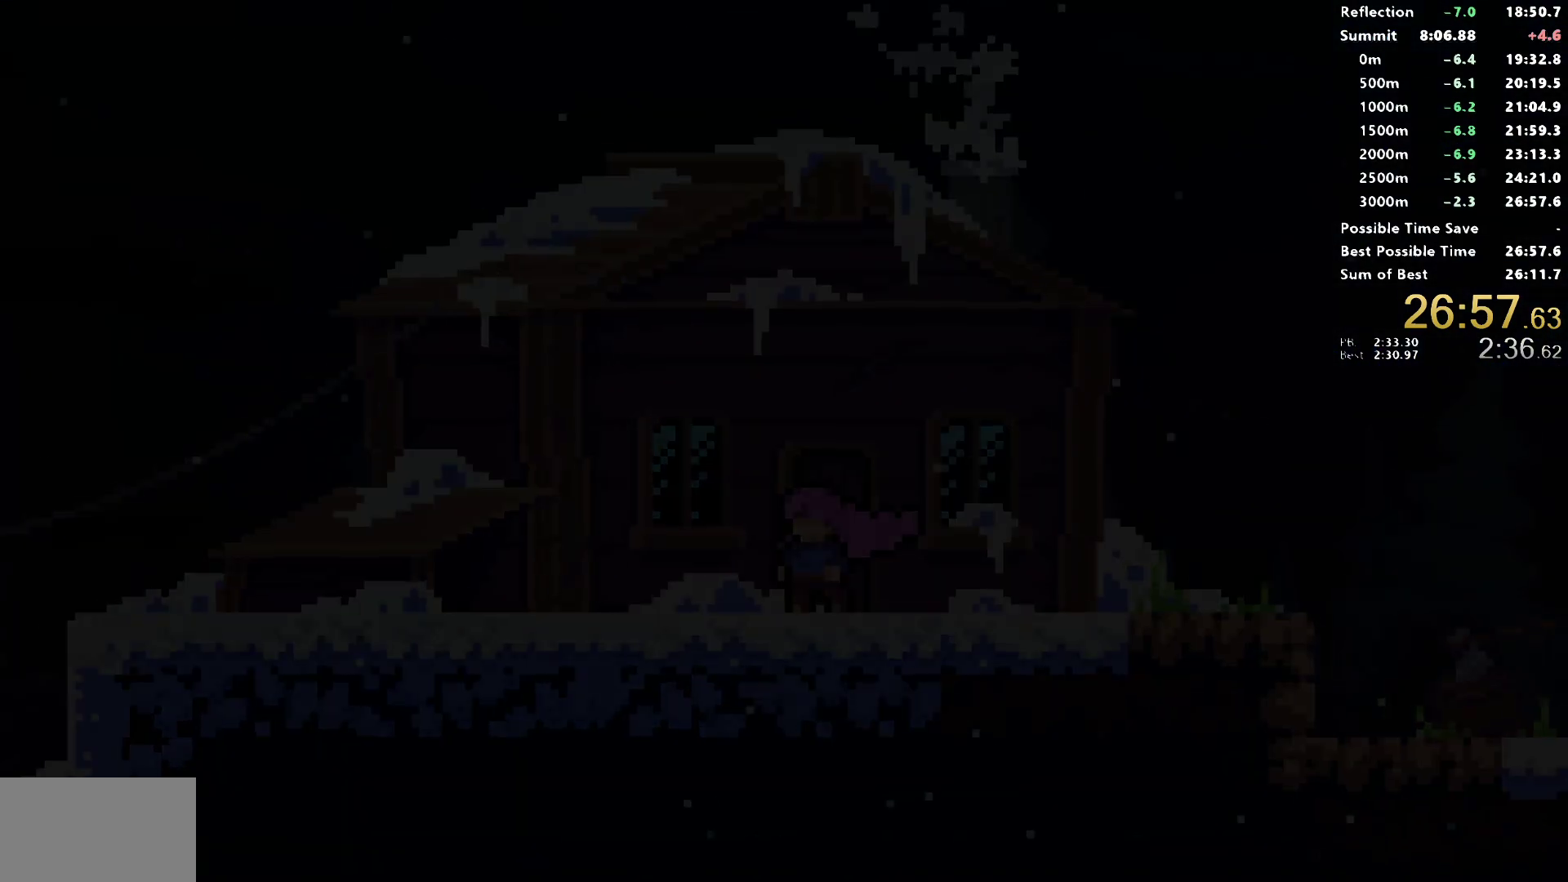
{"buttons": [], "left_stick": "center", "right_stick": "center", "events": []}
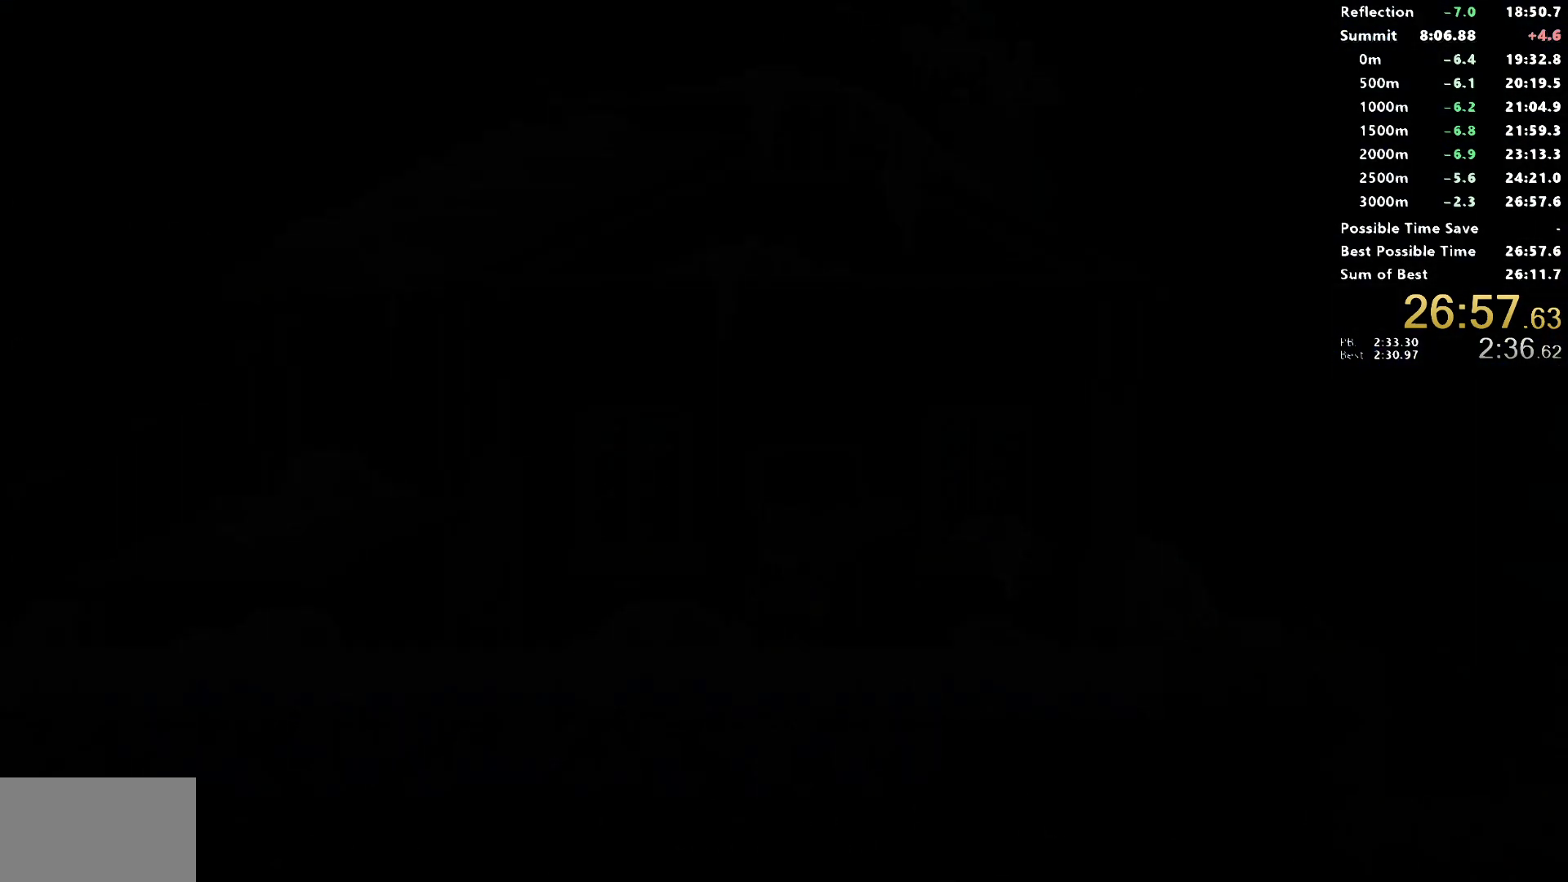
{"buttons": [], "left_stick": "center", "right_stick": "center", "events": []}
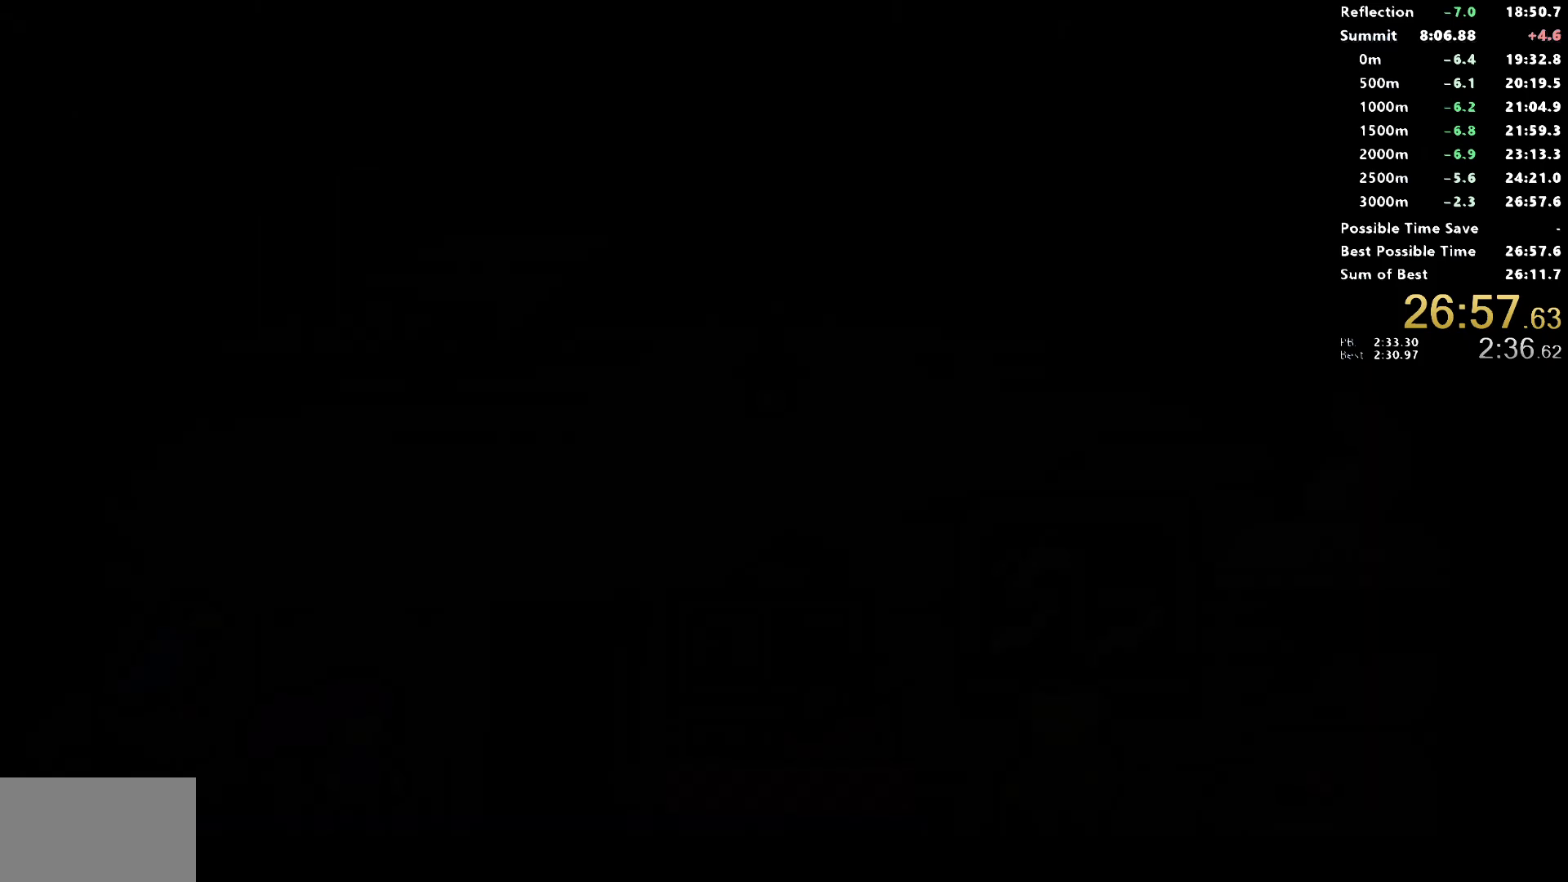
{"buttons": [], "left_stick": "center", "right_stick": "center", "events": []}
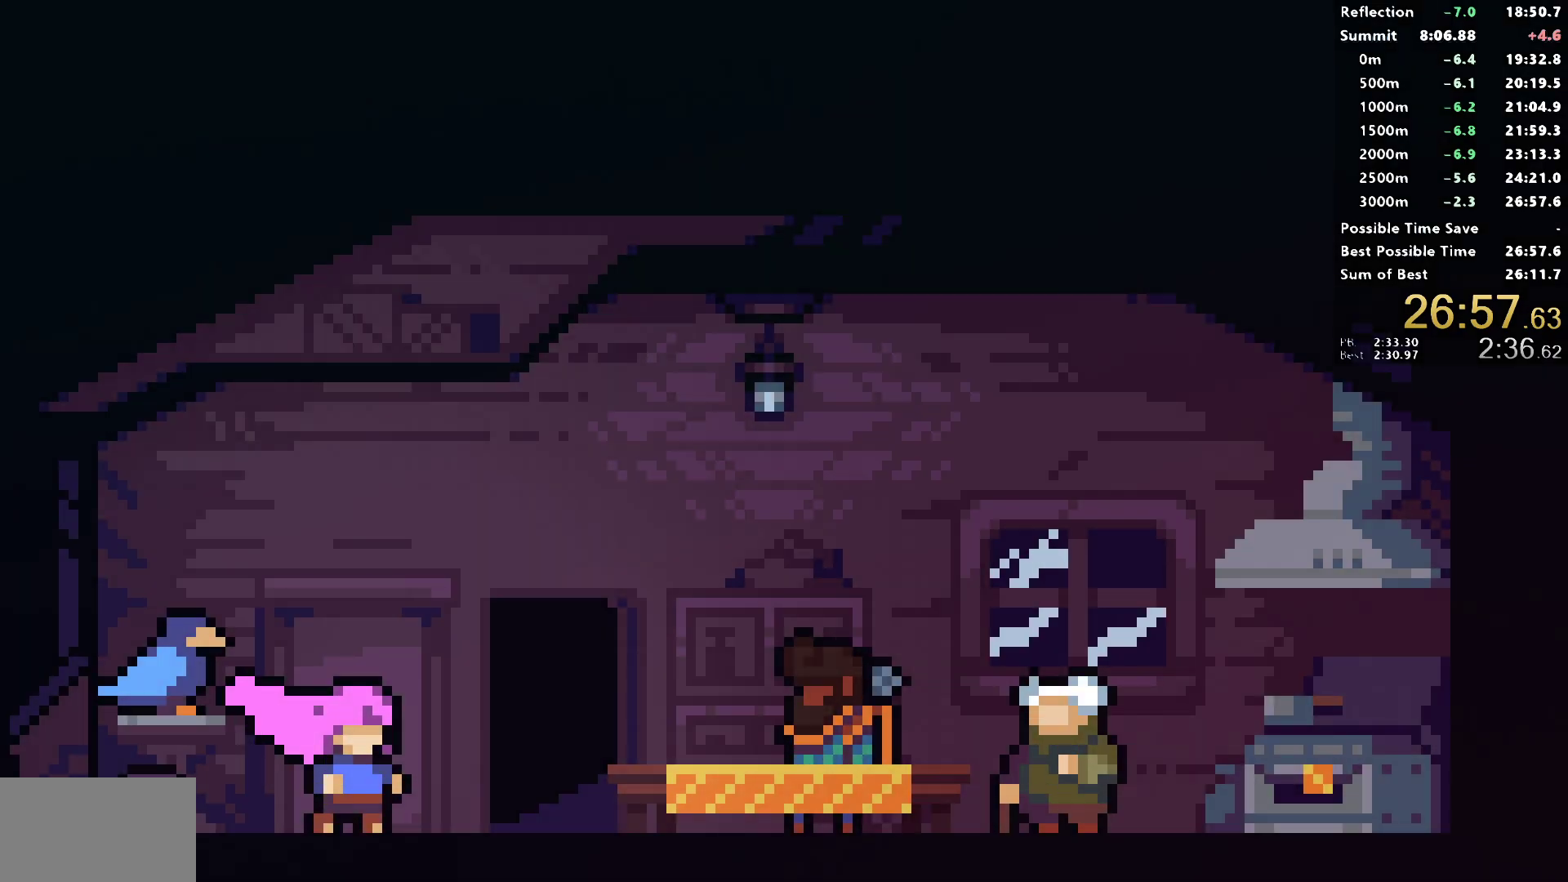
{"buttons": [], "left_stick": "center", "right_stick": "center", "events": [[133, "START", "down"], [183, "L2", "down"], [267, "START", "up"], [283, "L2", "up"]]}